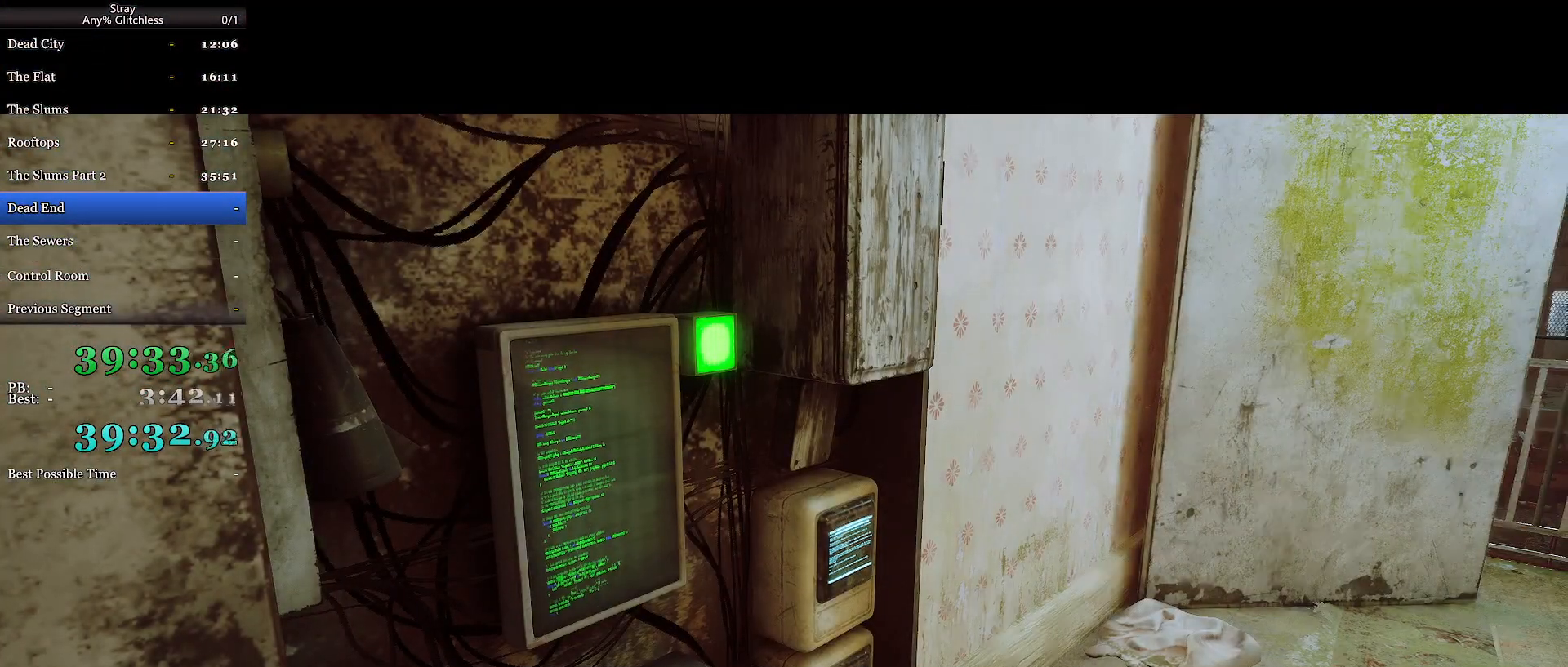
Gameplay with keyboard and mouse; each line is a JSON object with the keys and mouse buttons held at the frame after it. "events" lists presses ("down") and releases ("up") of "a", "c", "ctrl", "d", "e", "f", "q", "r", "s", "shift", "space", "tab", "w", "mouse_left", "mouse_wheel", "mouse_right", "mouse_mb4" and "mouse_mb5" between this image and that frame as [ms after this image, input, new state], when the widget could be followed in between. "mouse_left", "mouse_wheel", "mouse_right", "mouse_mb4", "mouse_mb5" = the "left", "wheel", "right", "mb4", "mb5" buttons of the "mouse" list. No other keys are recorded. "wheel" means that the mouse wheel is clicked or scrolled. Mouse movement is not recorded.
{"keys": ["shift", "w"], "mouse": [], "events": []}
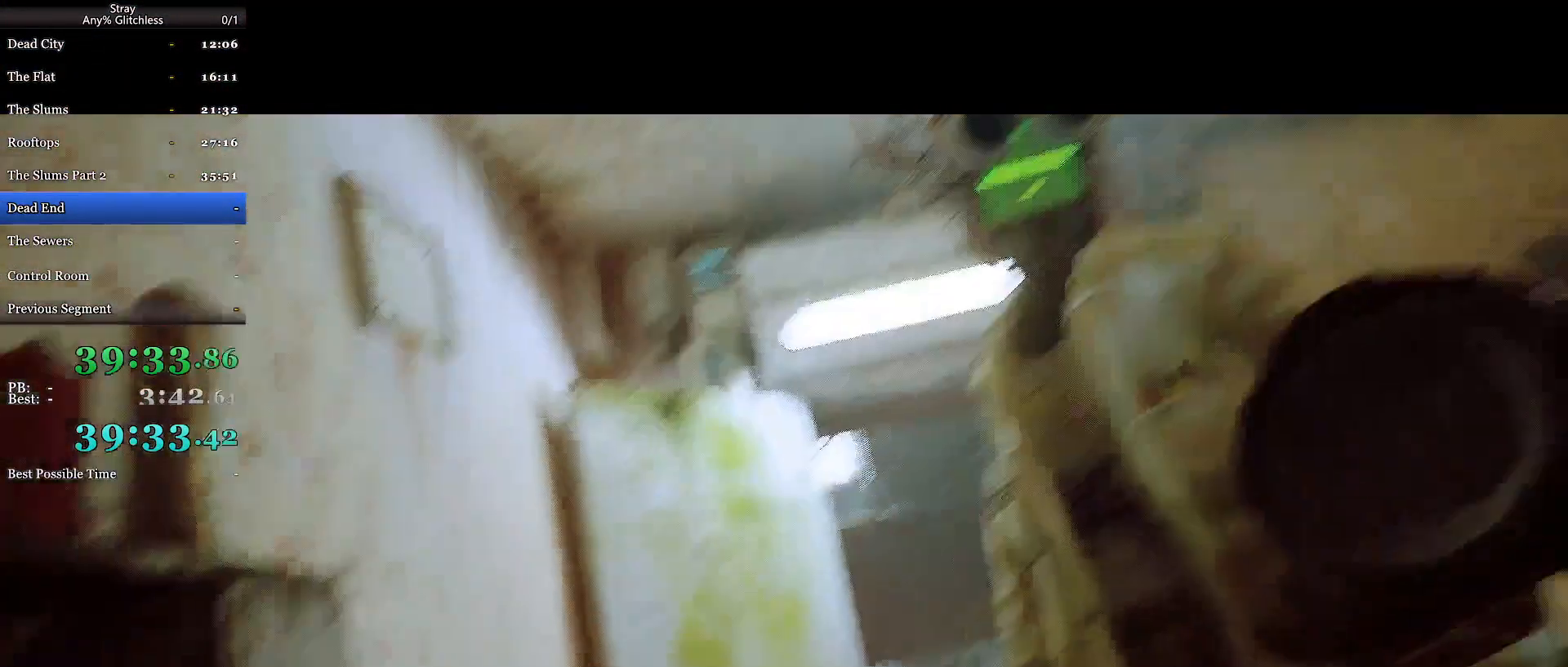
{"keys": ["shift", "w"], "mouse": [], "events": []}
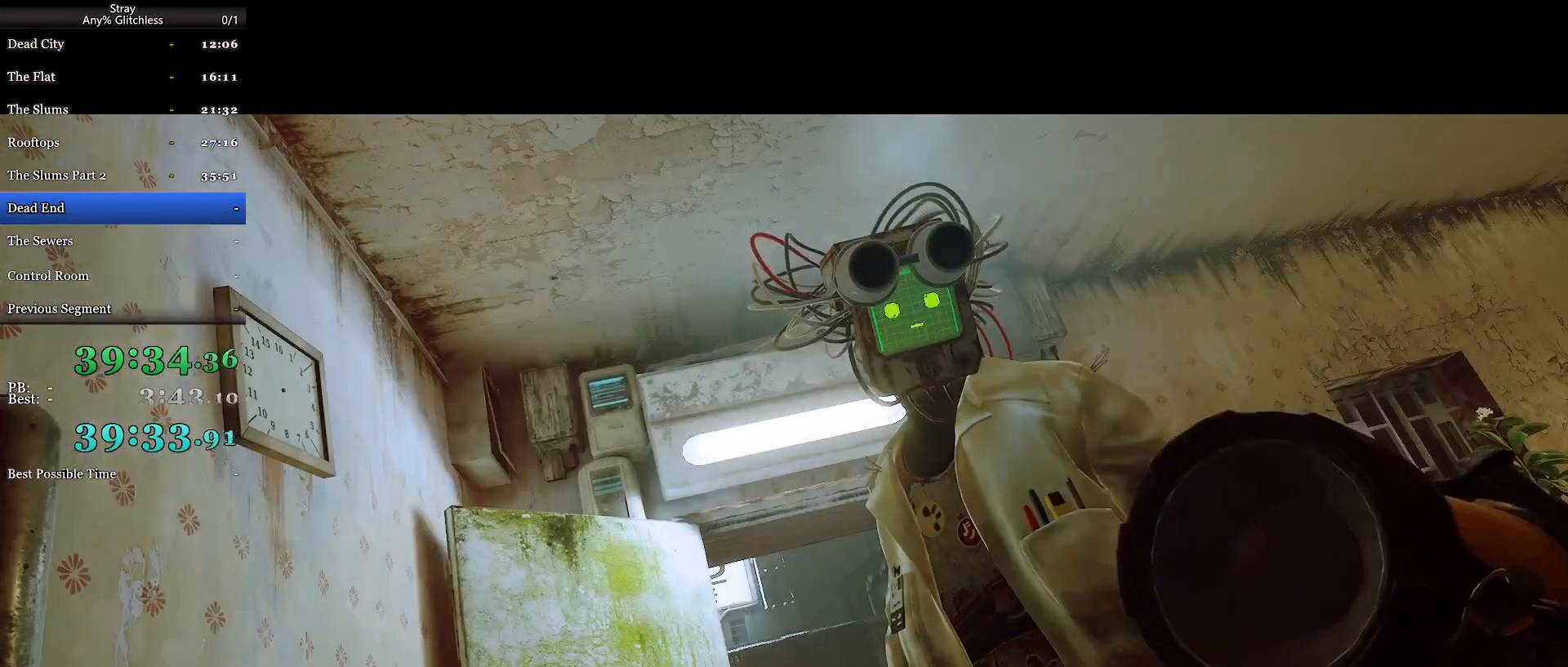
{"keys": ["shift", "w"], "mouse": [], "events": []}
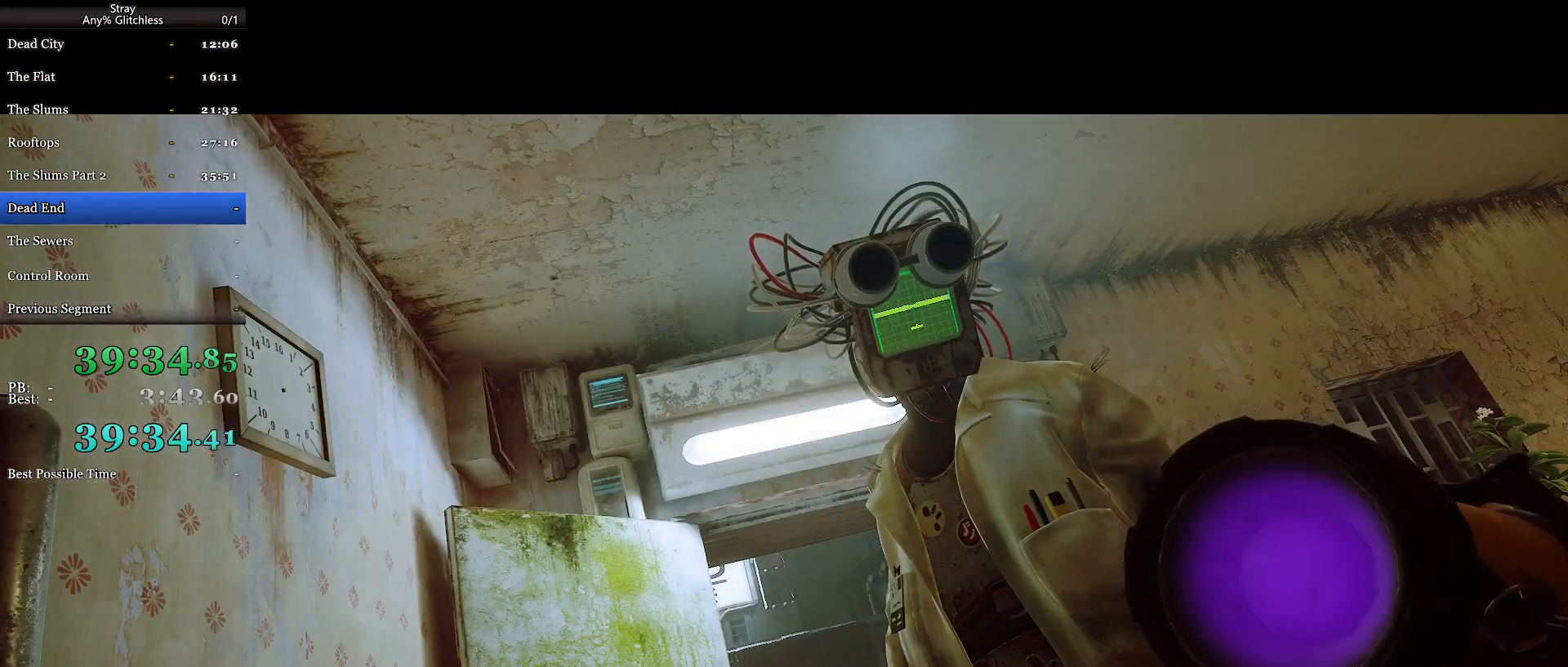
{"keys": ["shift", "w"], "mouse": [], "events": []}
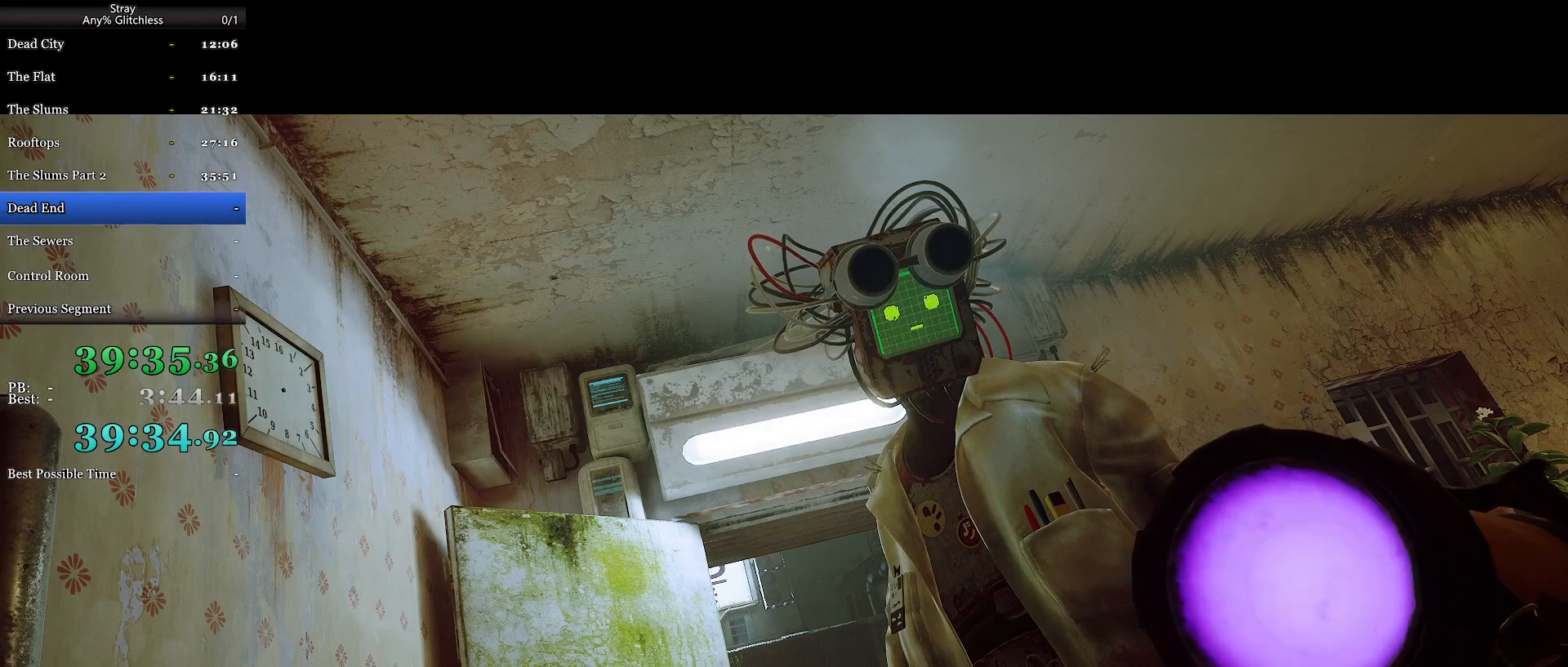
{"keys": ["shift", "w"], "mouse": [], "events": []}
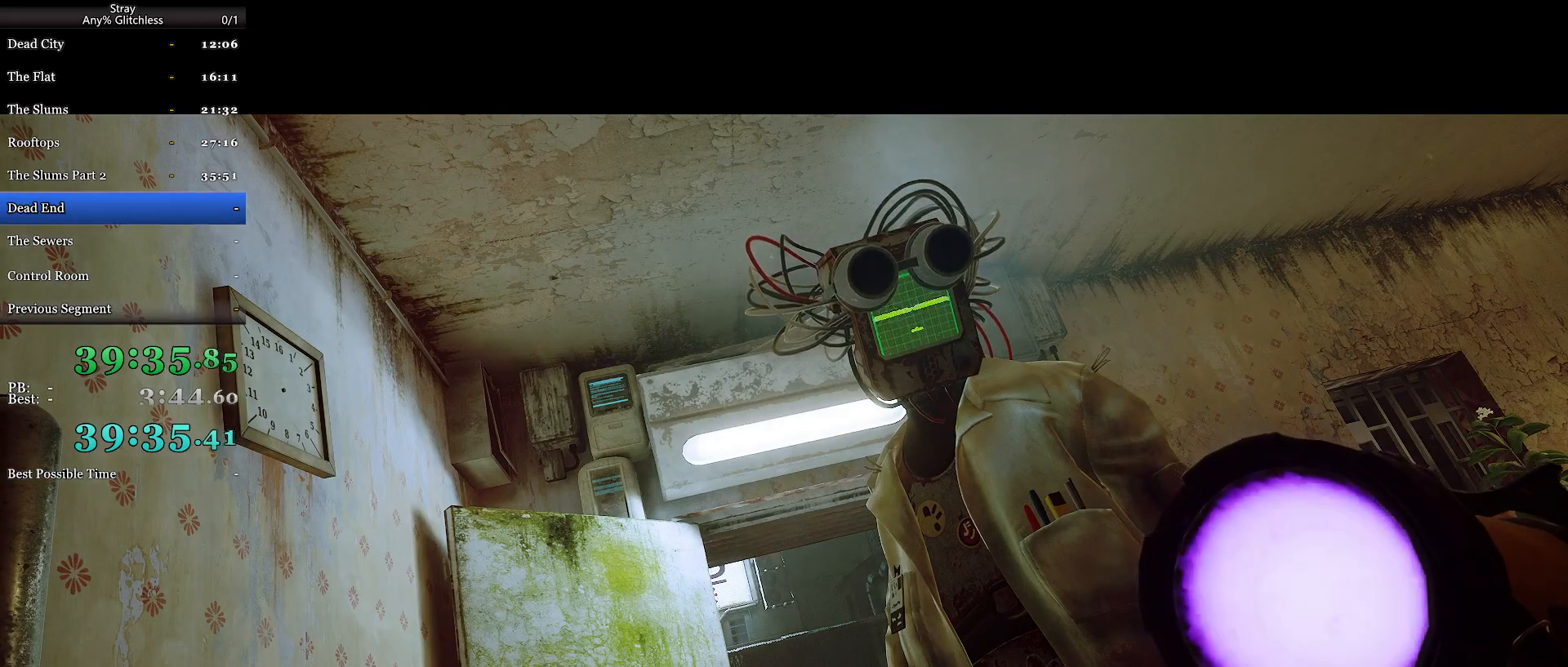
{"keys": ["shift", "w"], "mouse": [], "events": []}
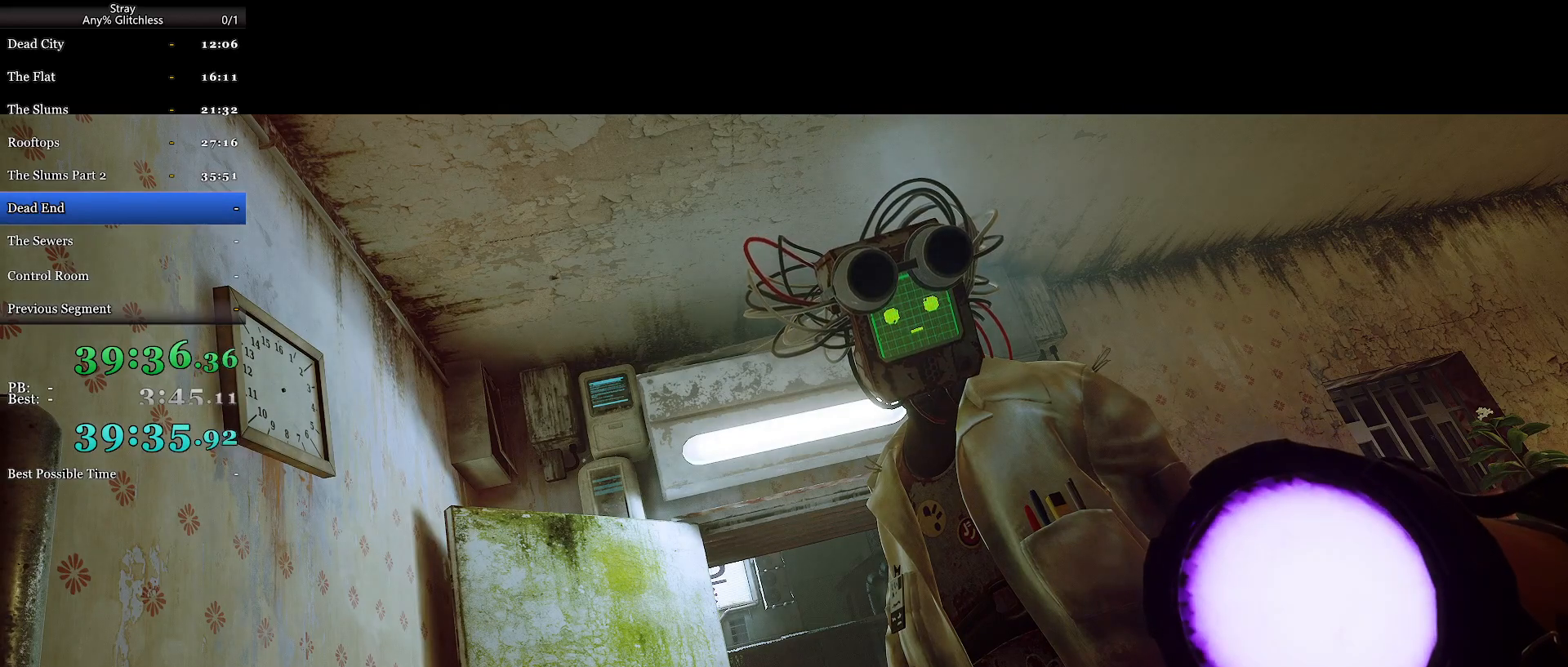
{"keys": ["shift", "w"], "mouse": [], "events": []}
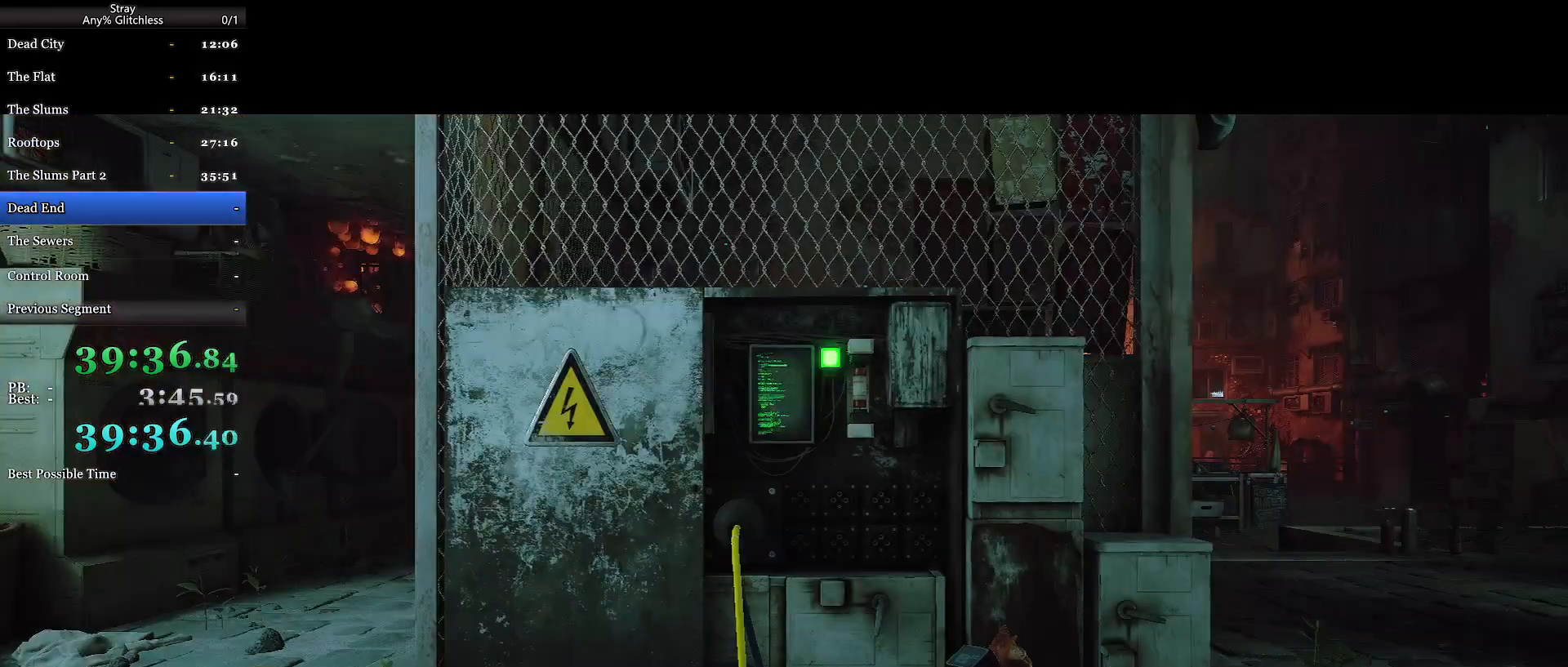
{"keys": ["d", "shift", "w"], "mouse": [], "events": [[467, "d", "down"]]}
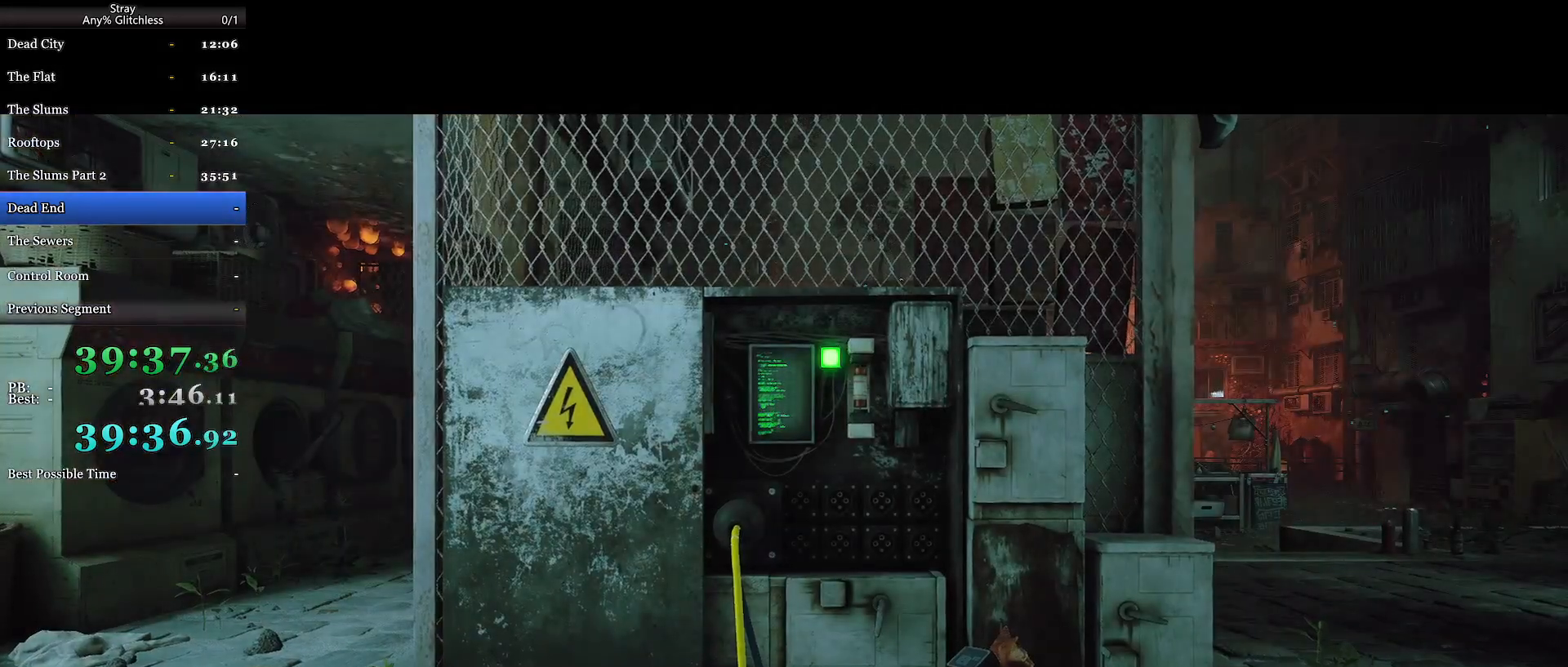
{"keys": ["d", "shift"], "mouse": [], "events": [[167, "w", "up"]]}
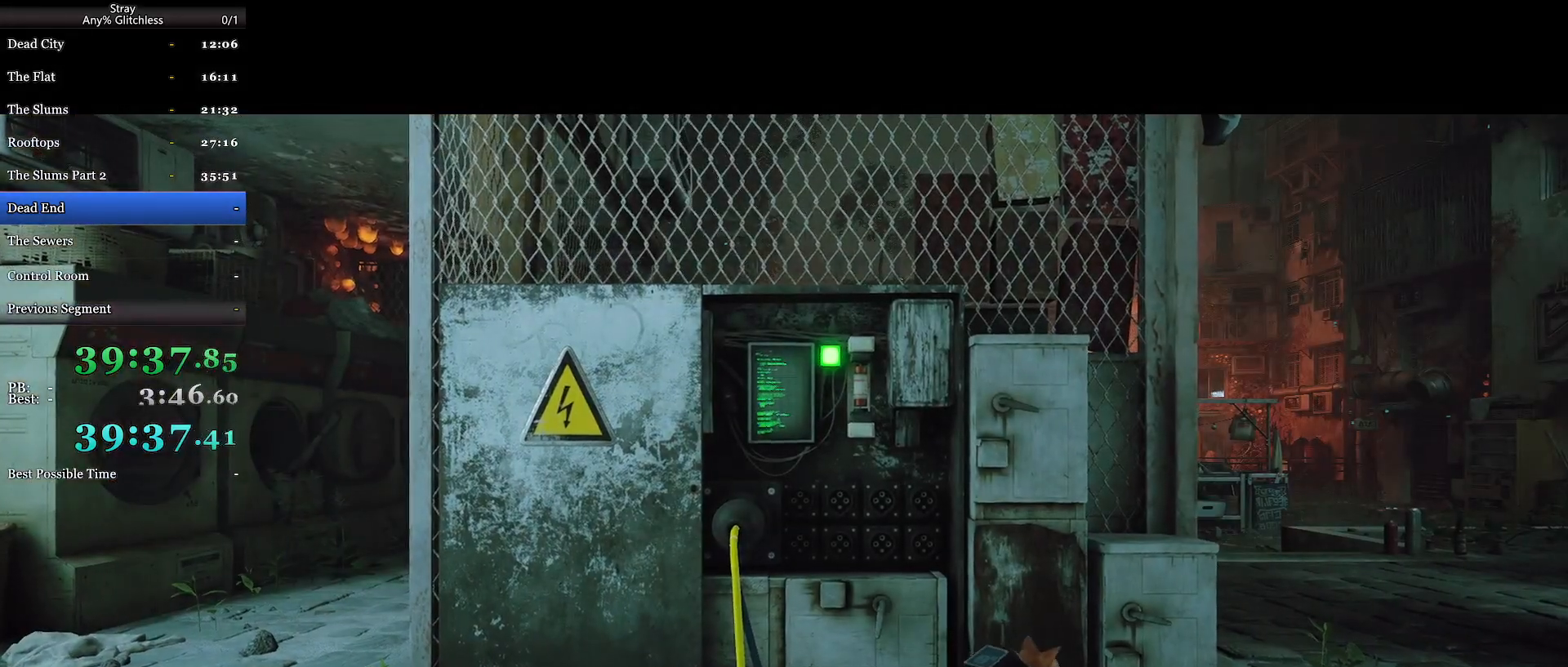
{"keys": ["d", "shift"], "mouse": [], "events": []}
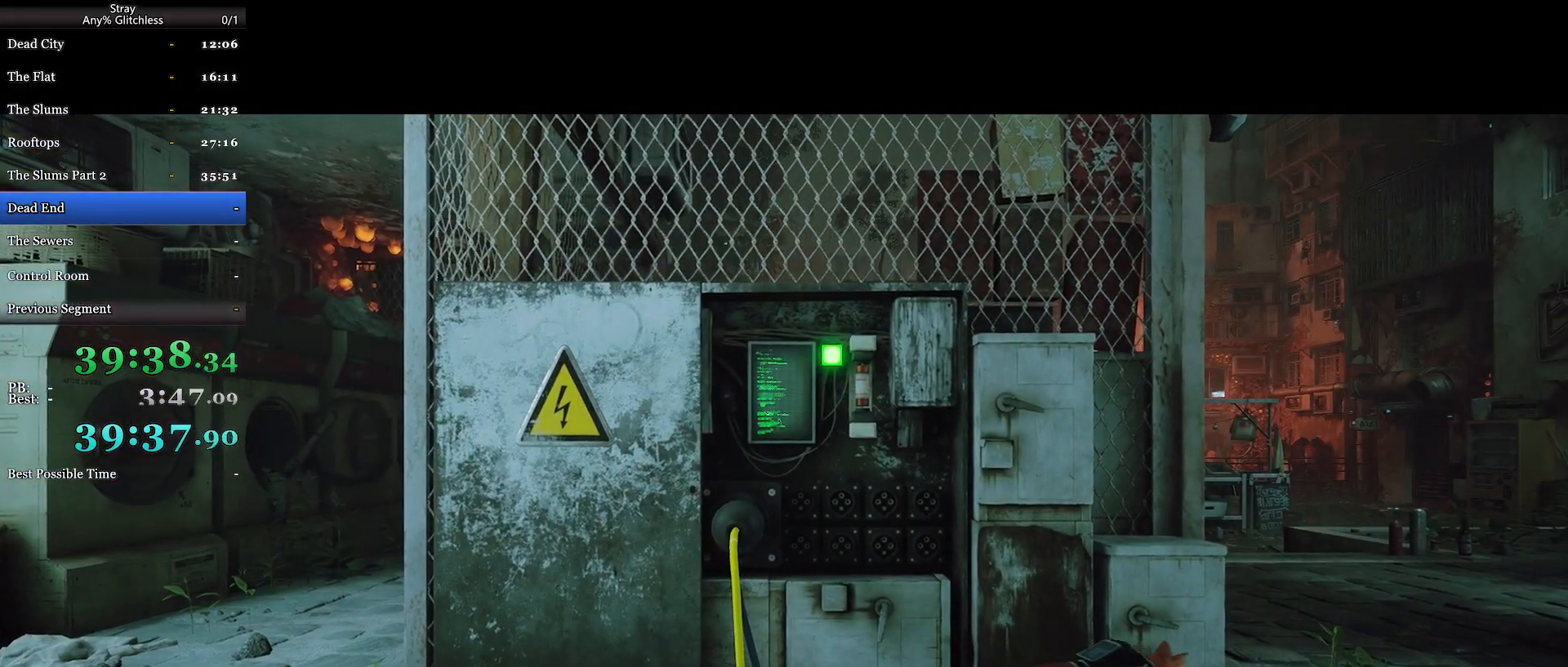
{"keys": ["d", "shift"], "mouse": [], "events": []}
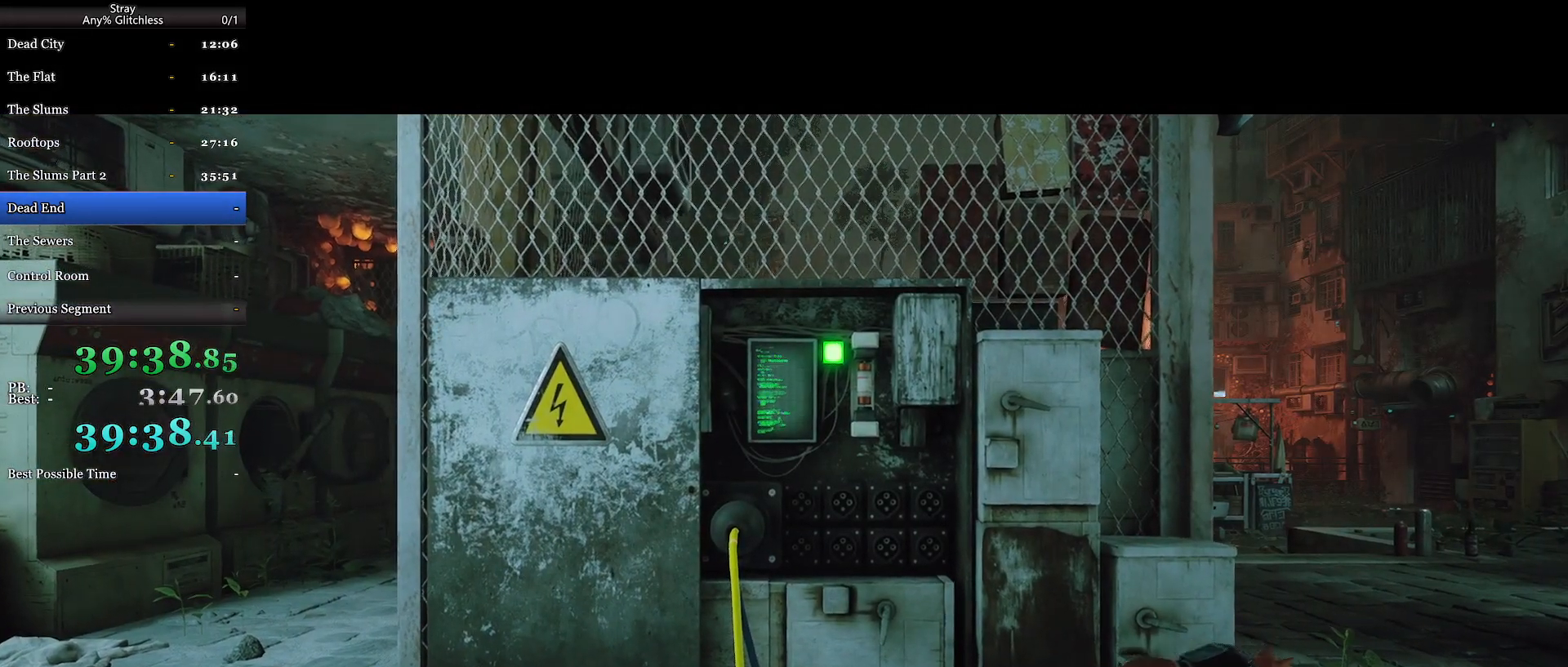
{"keys": ["d", "shift", "w"], "mouse": [], "events": [[200, "w", "down"]]}
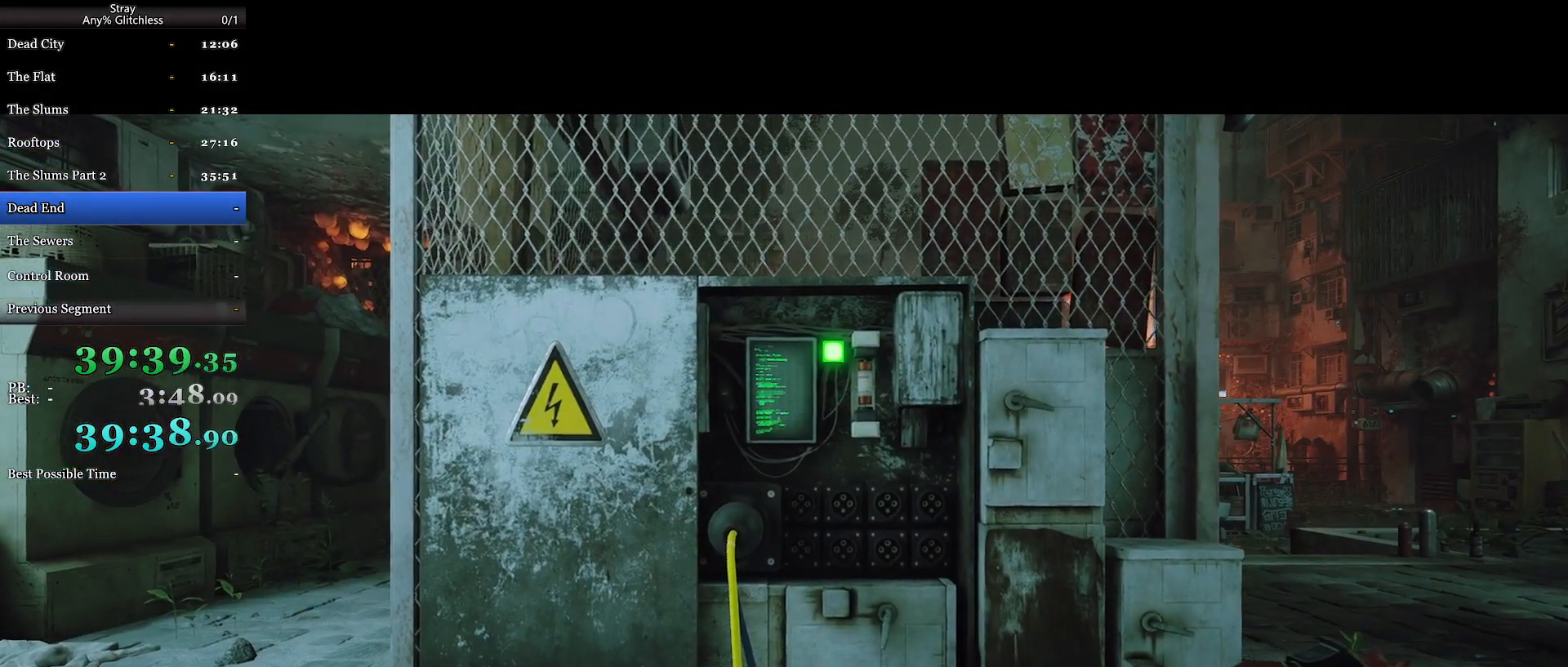
{"keys": ["shift", "w"], "mouse": [], "events": [[167, "d", "up"]]}
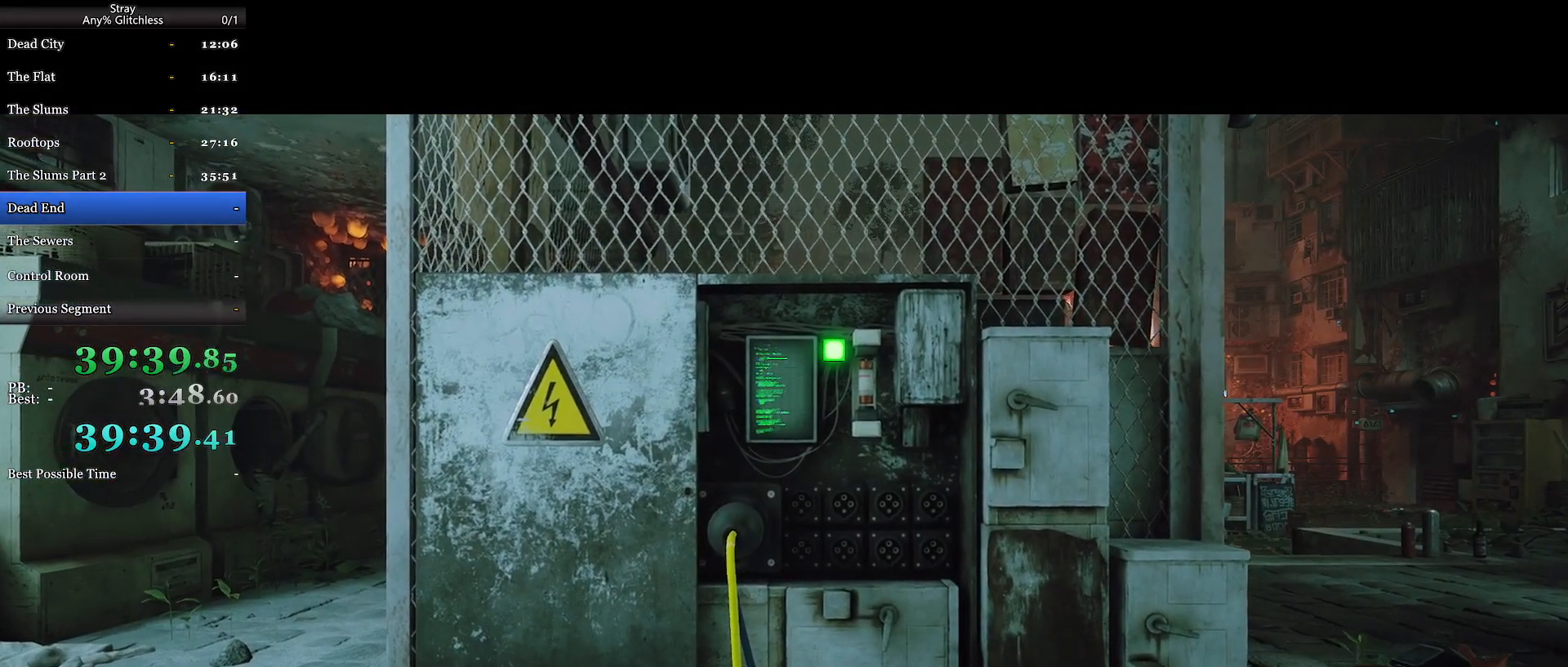
{"keys": ["a", "shift", "w"], "mouse": [], "events": [[400, "a", "down"]]}
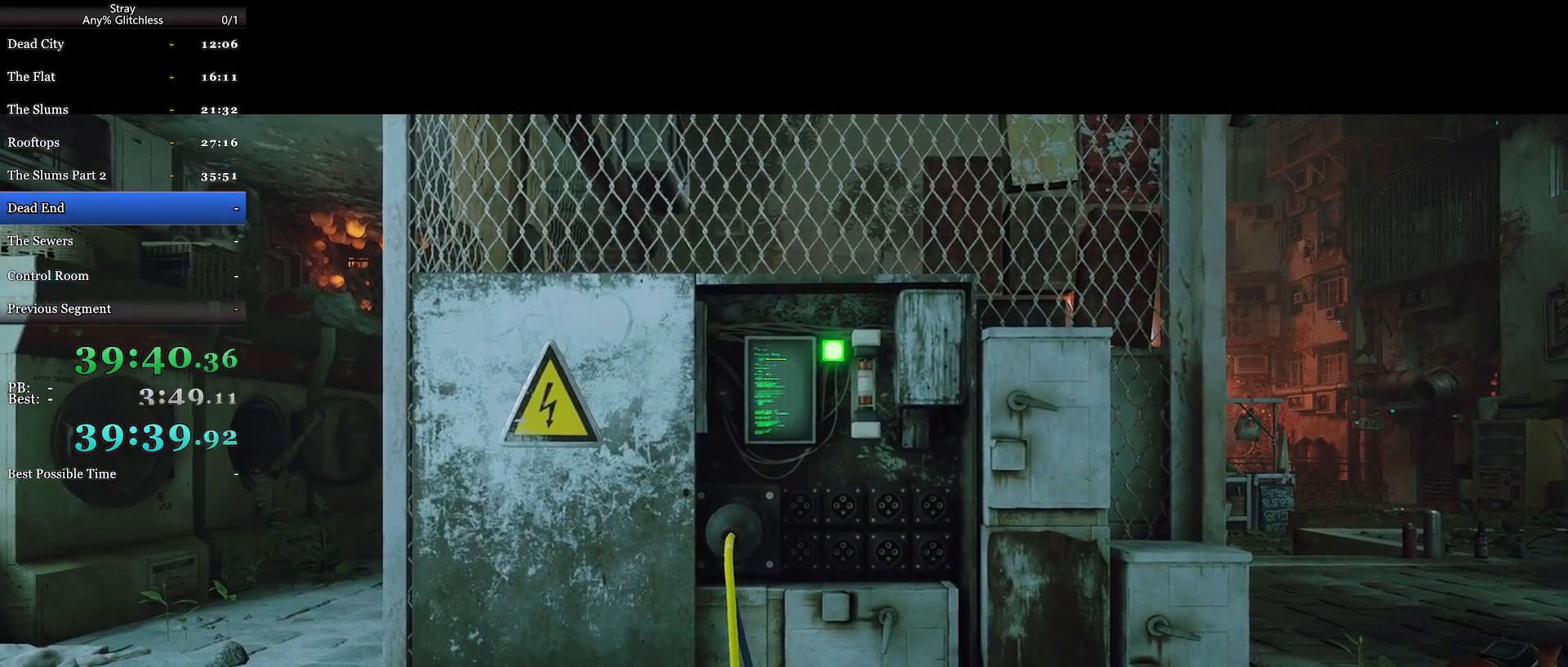
{"keys": ["shift", "w"], "mouse": [], "events": [[133, "a", "up"], [300, "a", "down"], [500, "a", "up"]]}
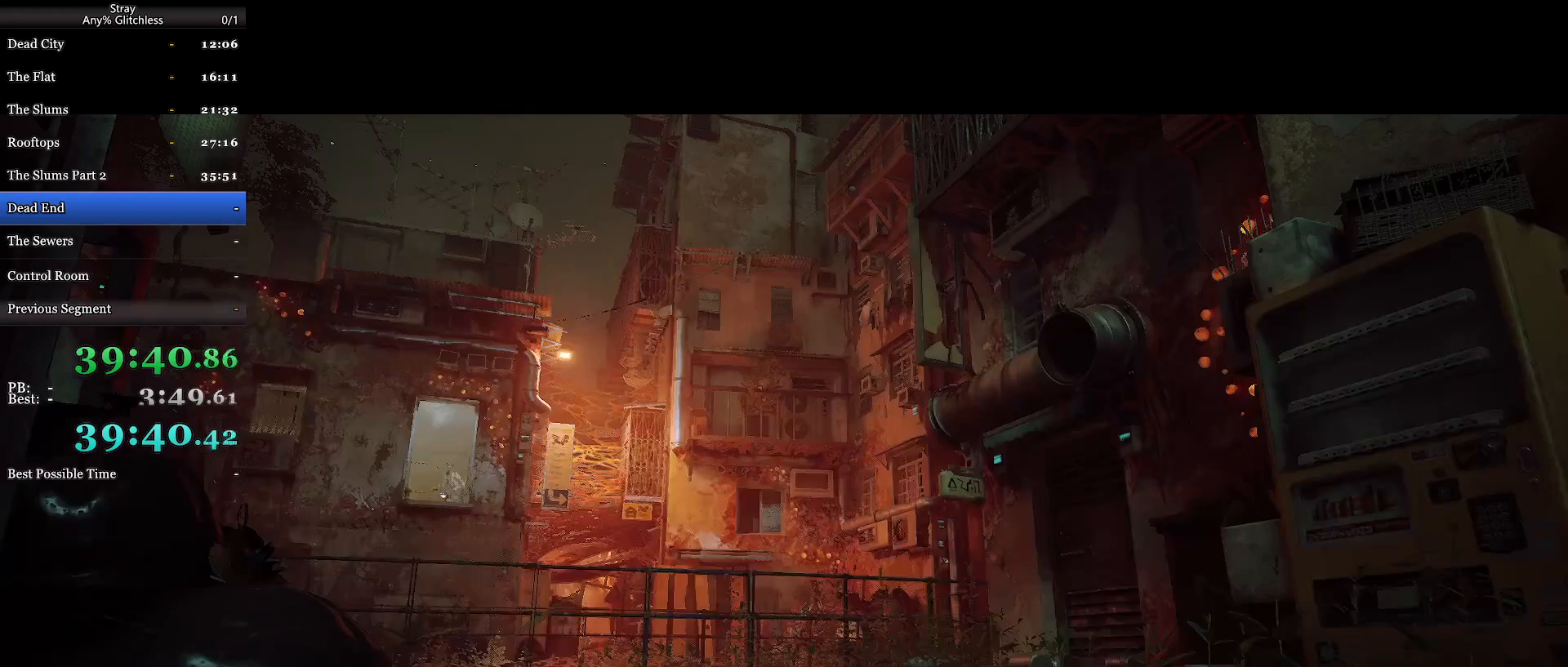
{"keys": ["shift", "w"], "mouse": [], "events": []}
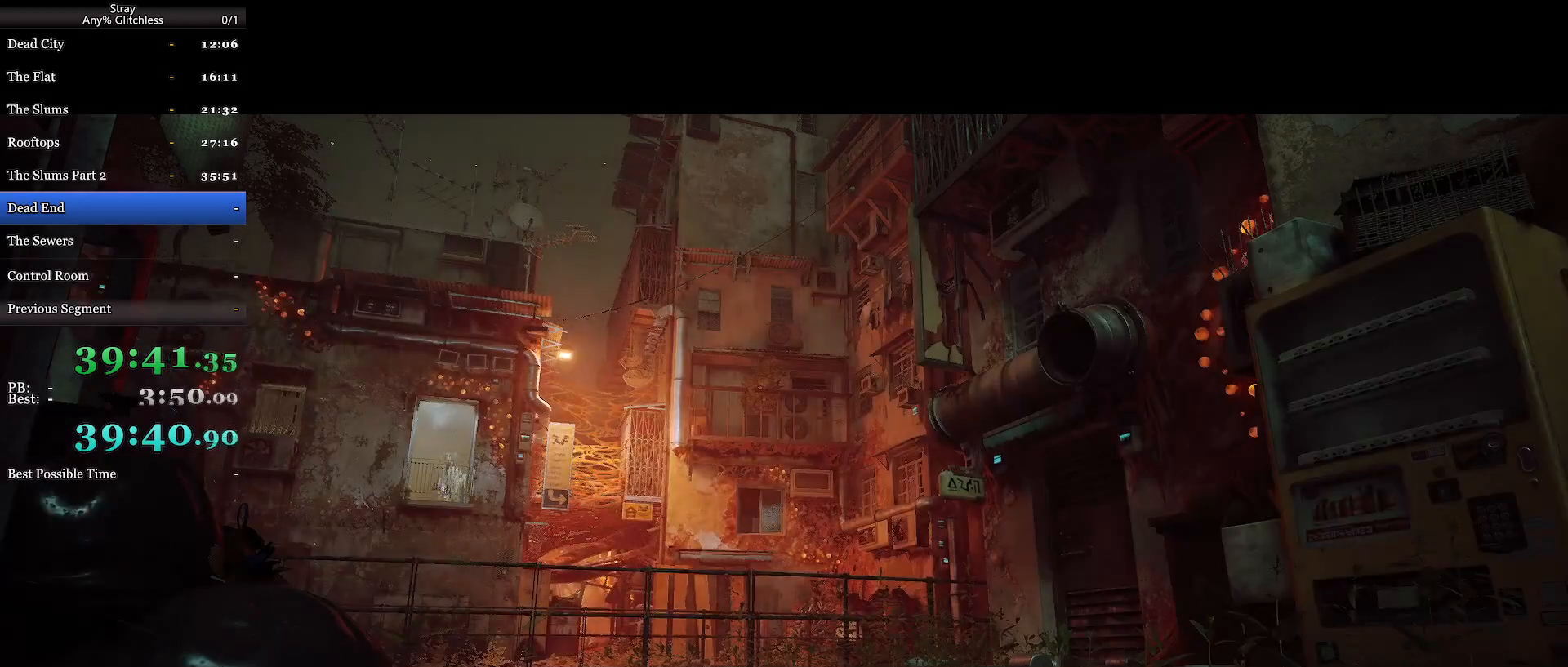
{"keys": ["shift", "w"], "mouse": [], "events": []}
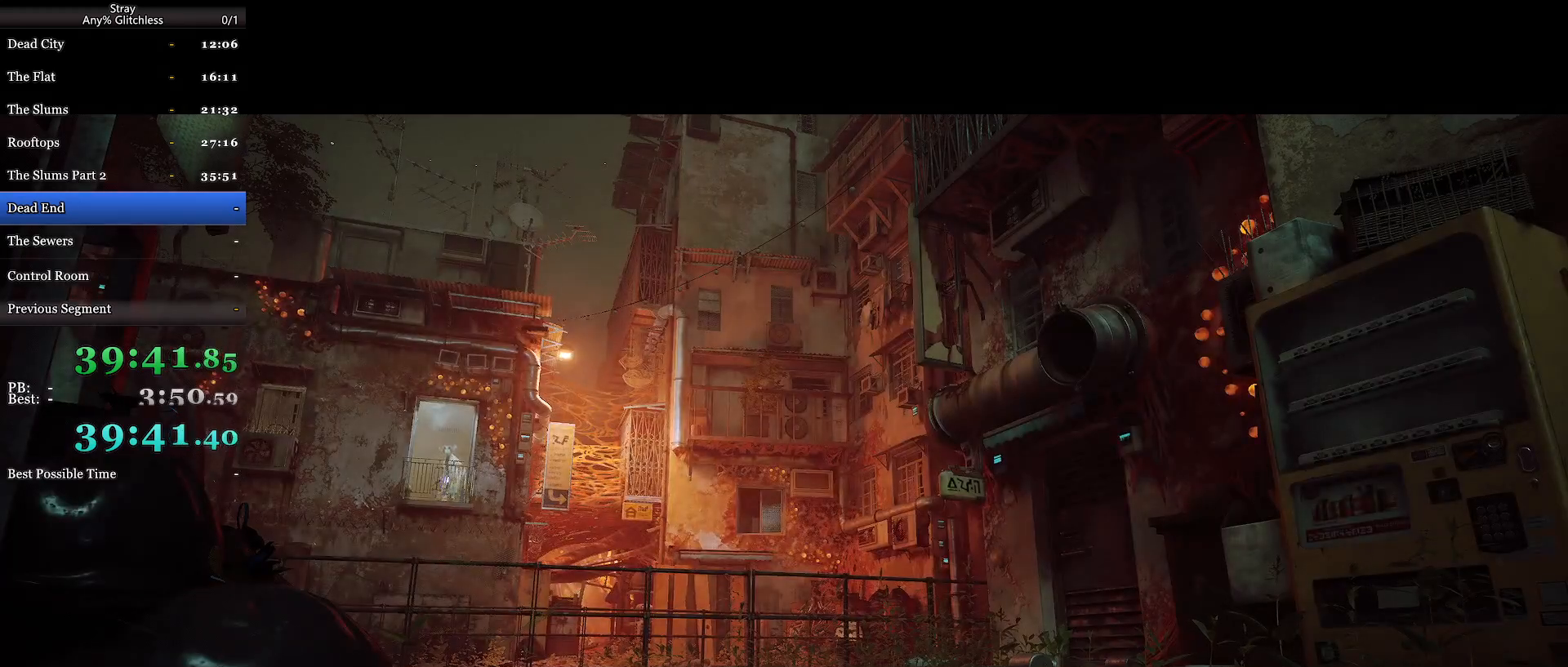
{"keys": ["shift", "w"], "mouse": [], "events": []}
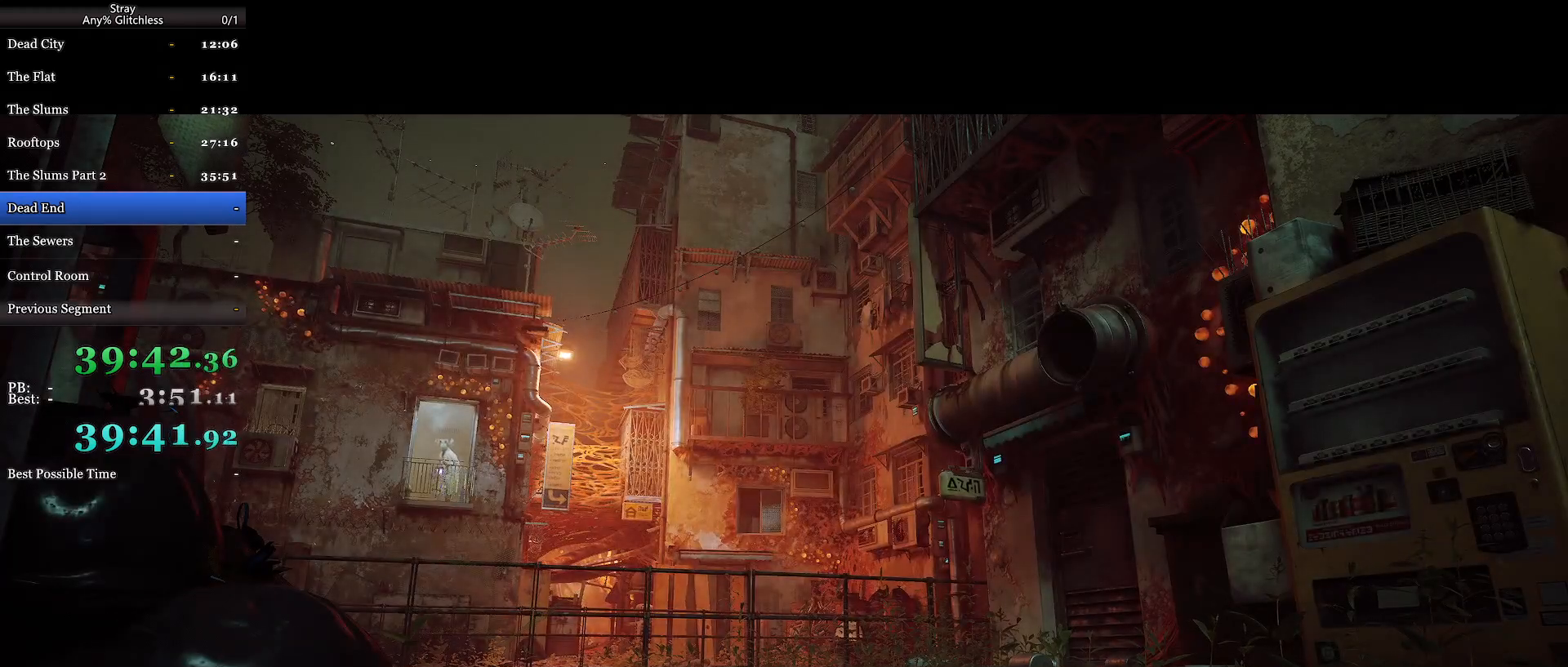
{"keys": ["shift", "w"], "mouse": ["wheel"], "events": [[367, "mouse_wheel", "down"]]}
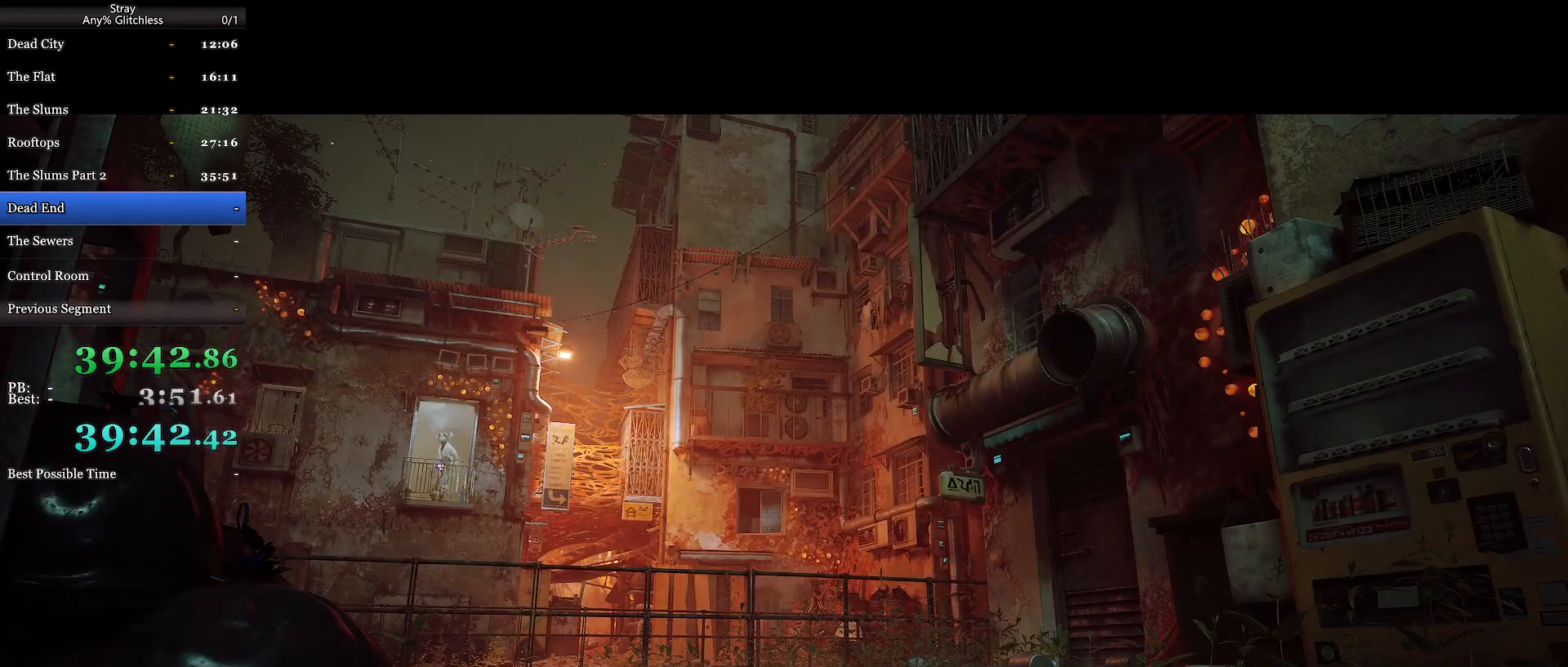
{"keys": ["shift", "w"], "mouse": ["wheel"], "events": []}
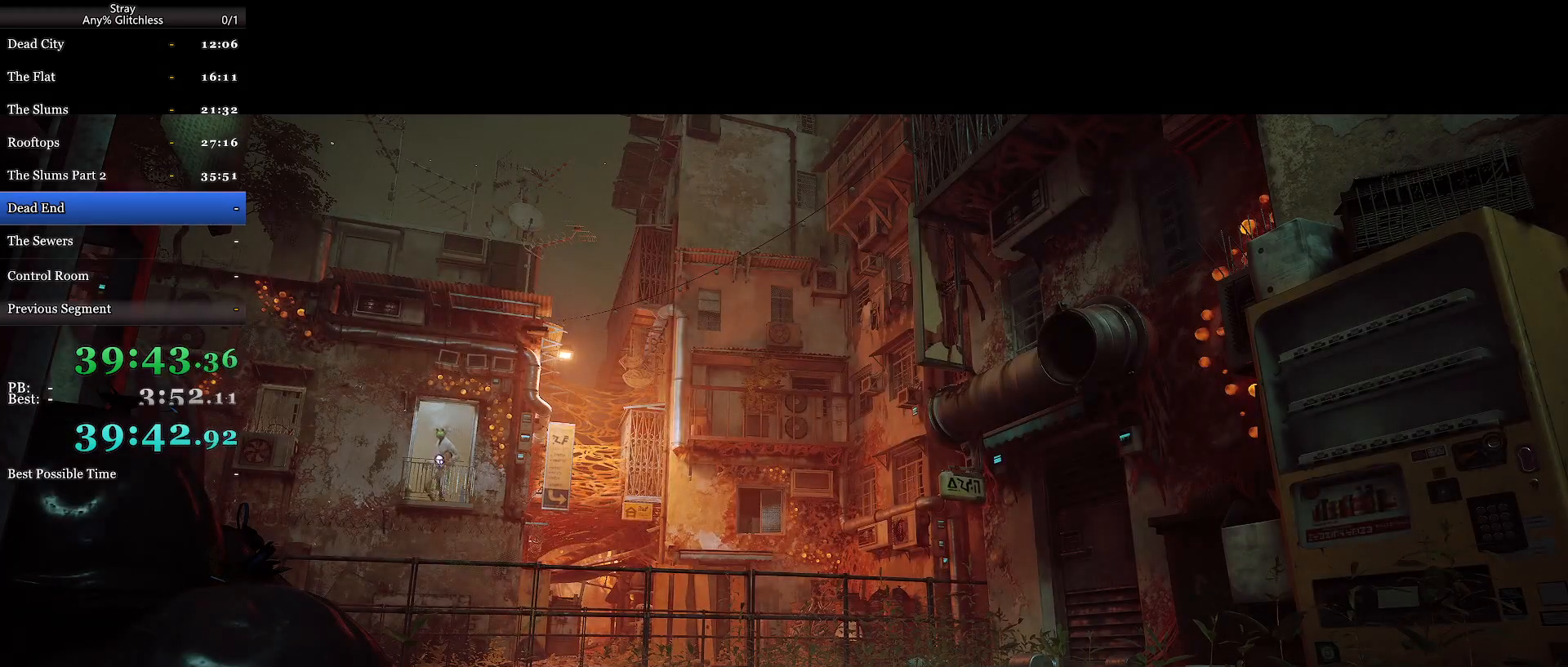
{"keys": ["shift", "w"], "mouse": ["wheel"], "events": []}
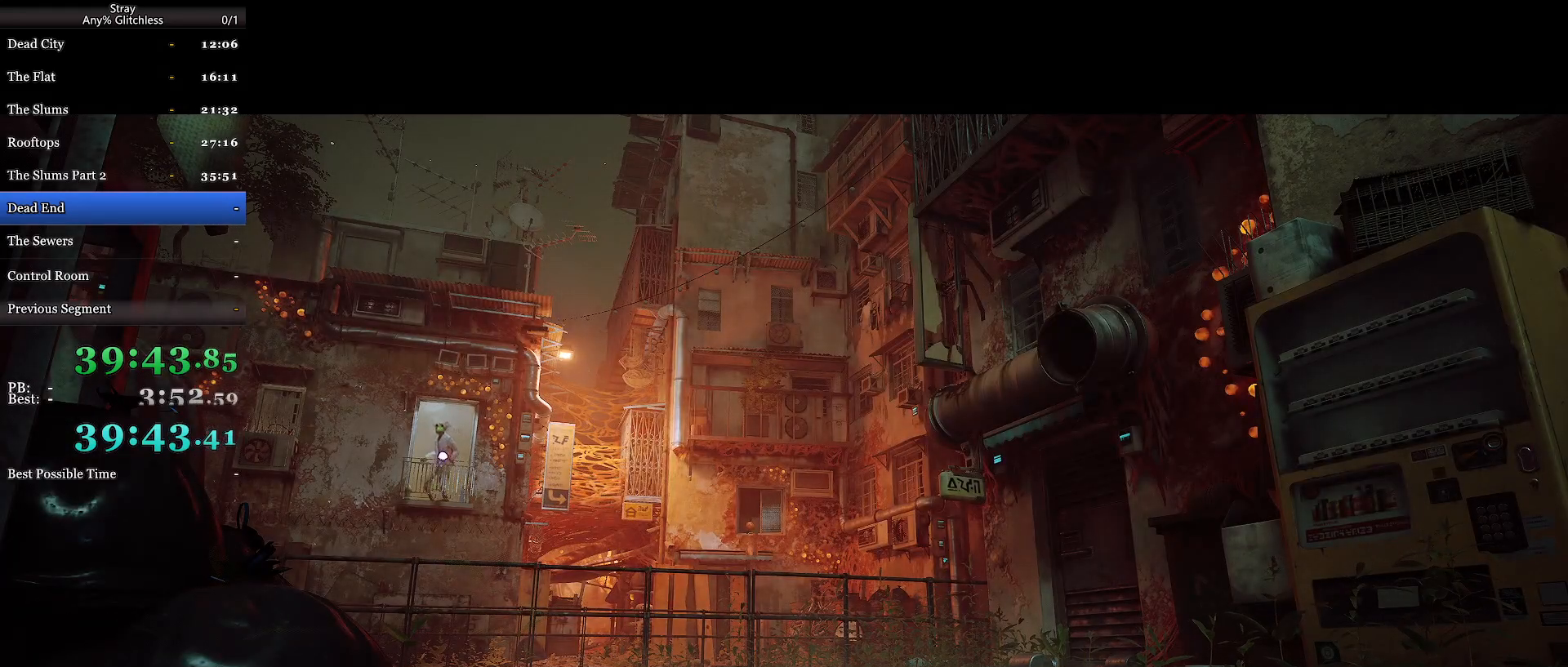
{"keys": ["shift", "w"], "mouse": ["wheel"], "events": []}
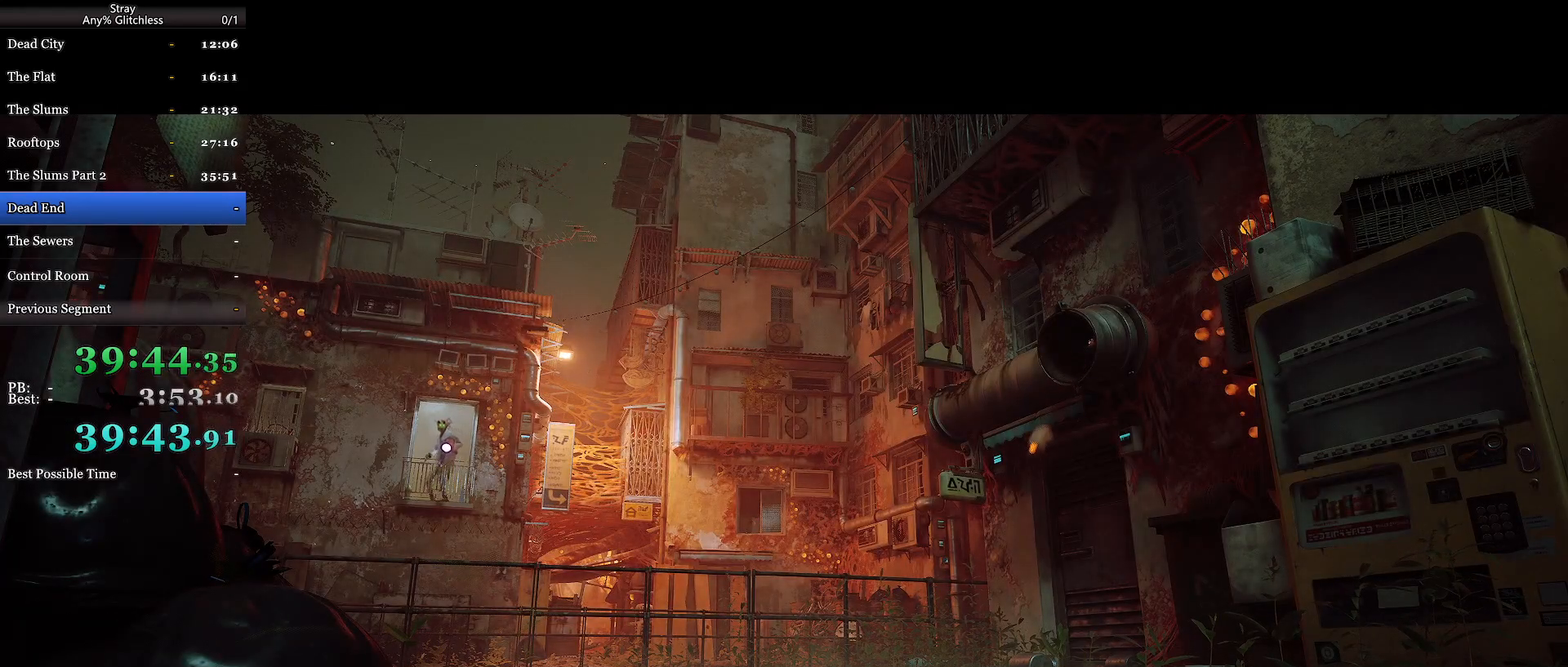
{"keys": ["shift", "w"], "mouse": ["wheel"], "events": []}
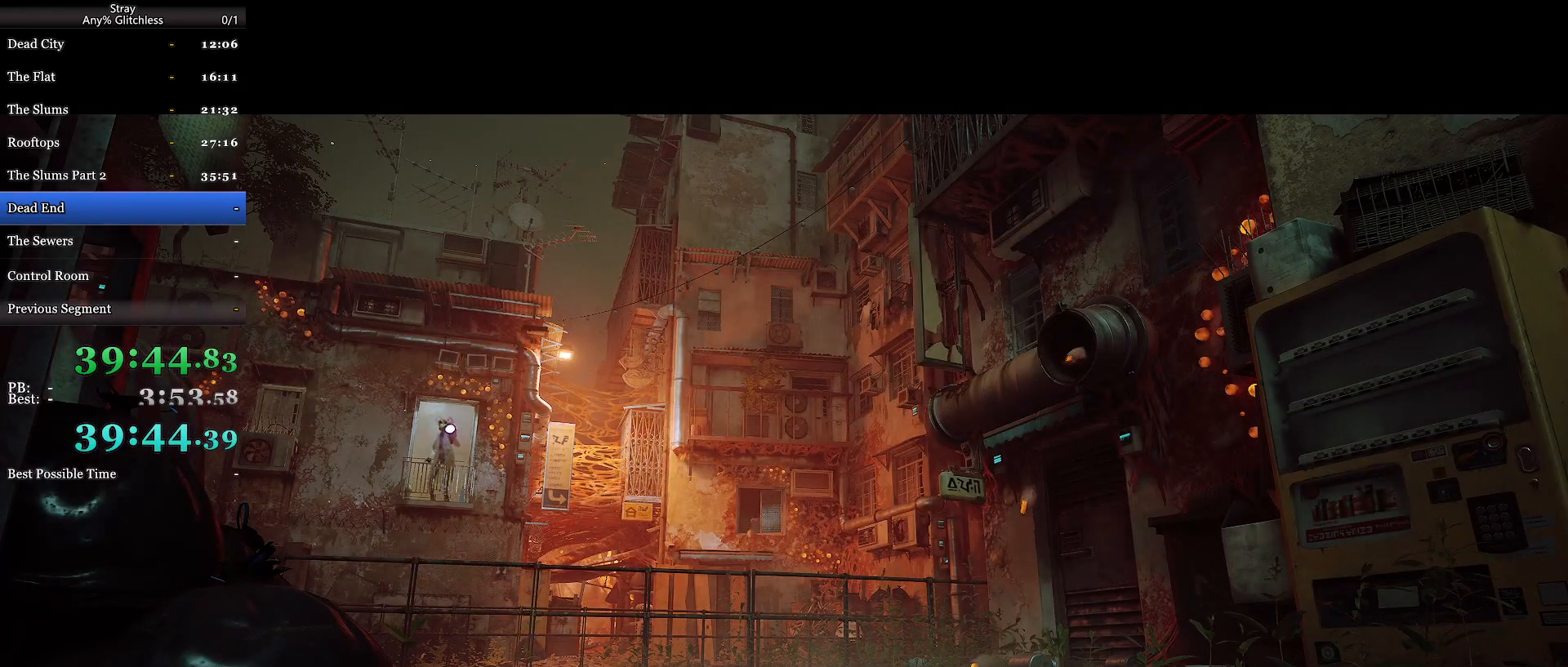
{"keys": ["shift", "w"], "mouse": ["wheel"], "events": []}
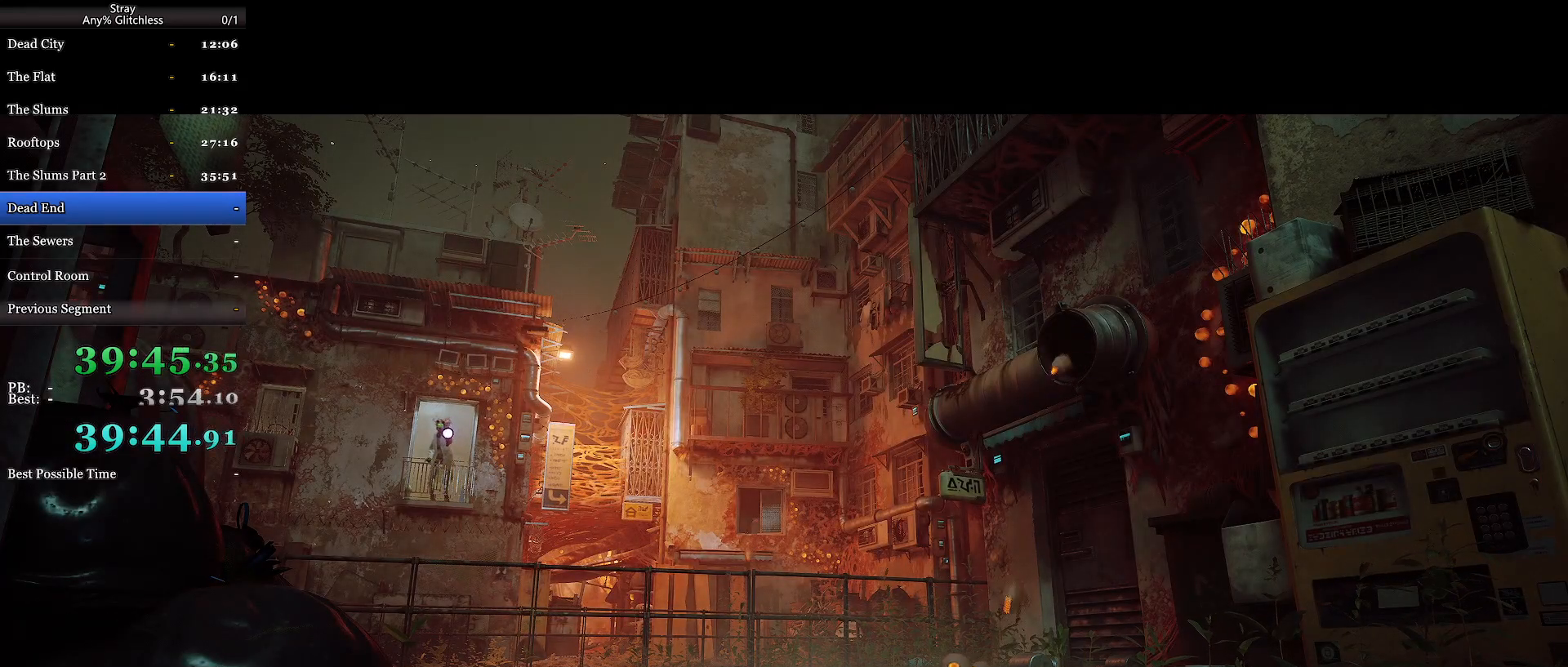
{"keys": ["shift", "w"], "mouse": ["wheel"], "events": []}